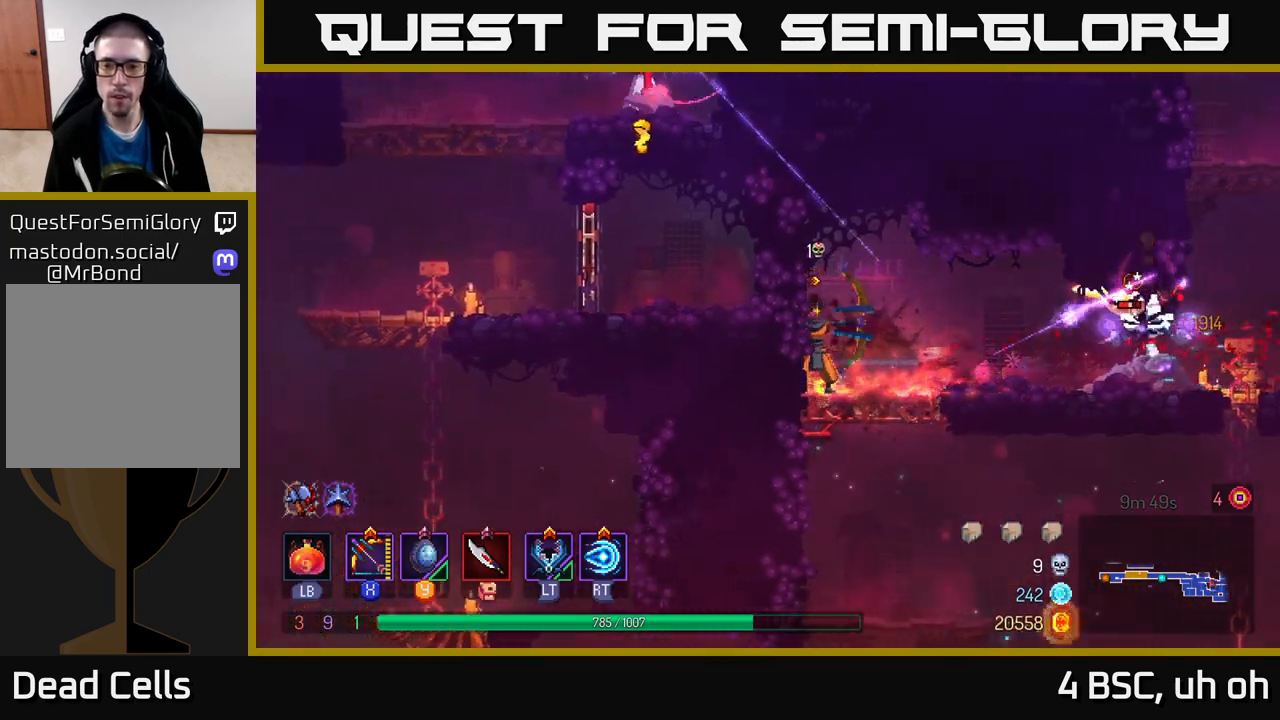
Gameplay with a controller (Xbox layout); each line is a JSON object with the inputs held at the frame after it. "events" lists button and stick changes between this image and that frame as [ms after this image, input, new state], when the widget could be followed in between. Not read: L3 R3.
{"buttons": [], "left_stick": "down-right", "right_stick": "center", "events": [[100, "left_stick", "down-right"], [333, "X", "up"]]}
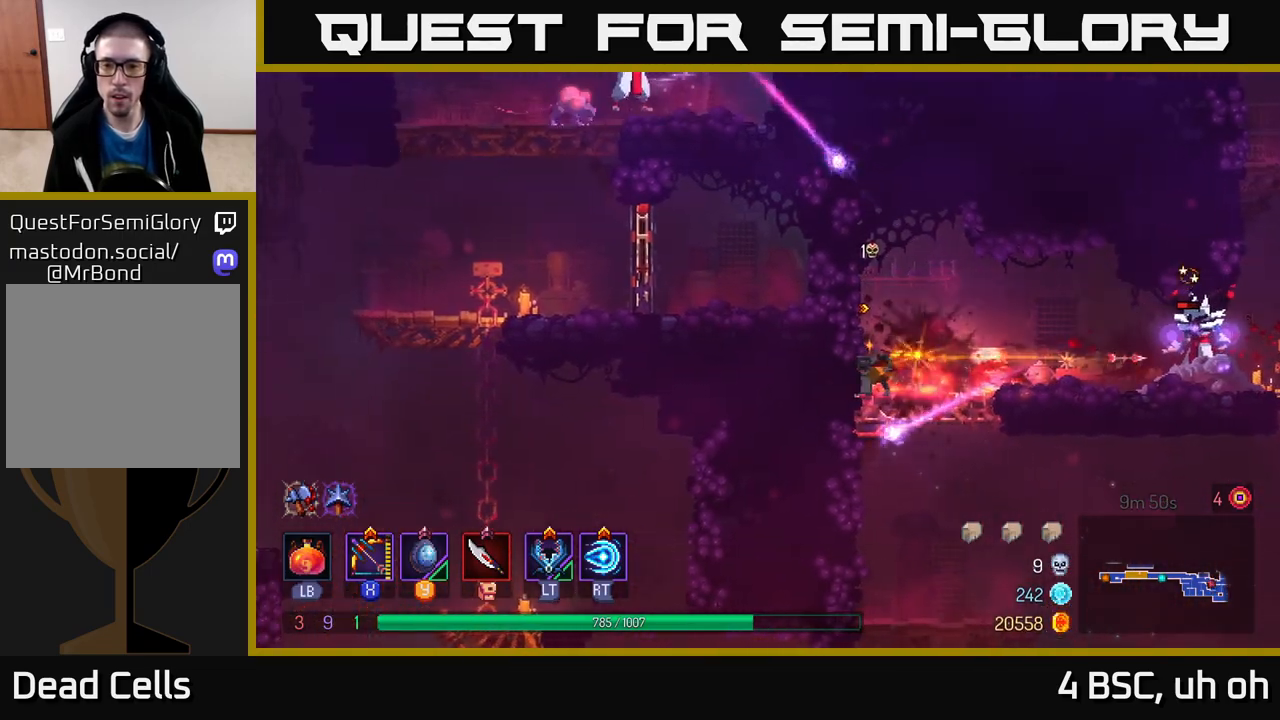
{"buttons": ["B"], "left_stick": "right", "right_stick": "center", "events": [[83, "left_stick", "right"], [317, "B", "down"]]}
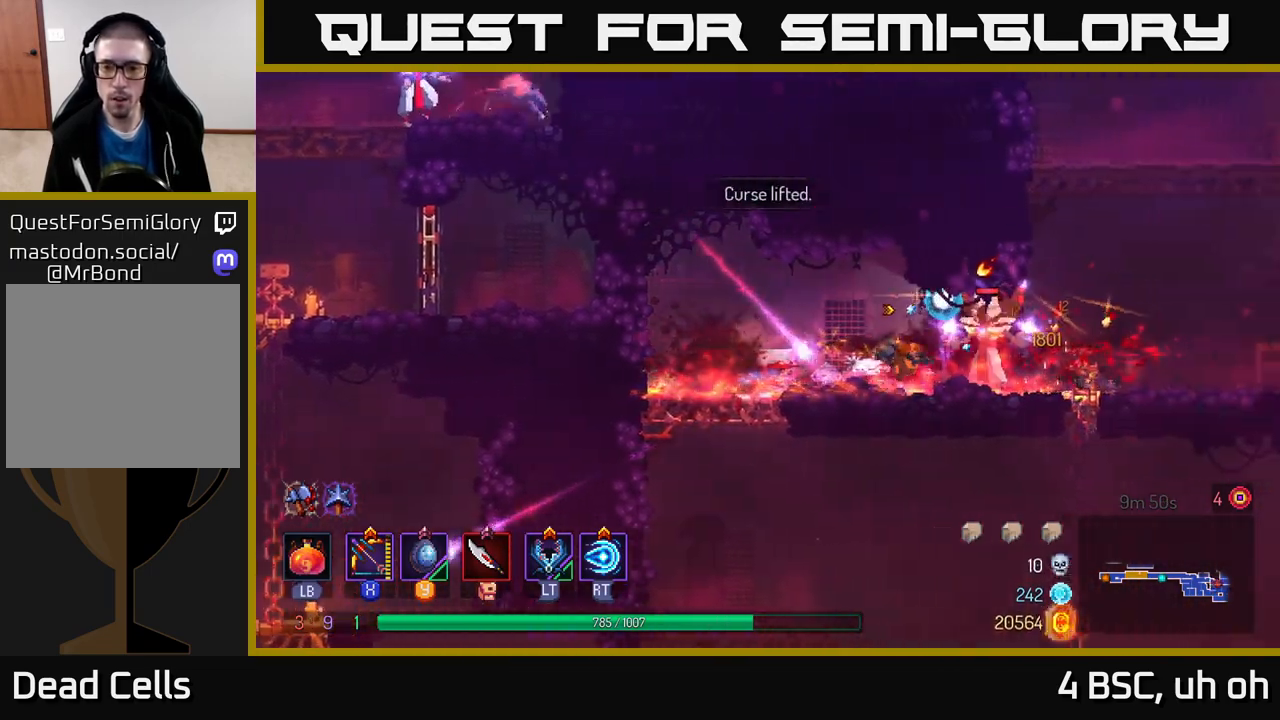
{"buttons": ["X"], "left_stick": "left", "right_stick": "center", "events": [[100, "B", "up"], [433, "X", "down"], [450, "left_stick", "left"]]}
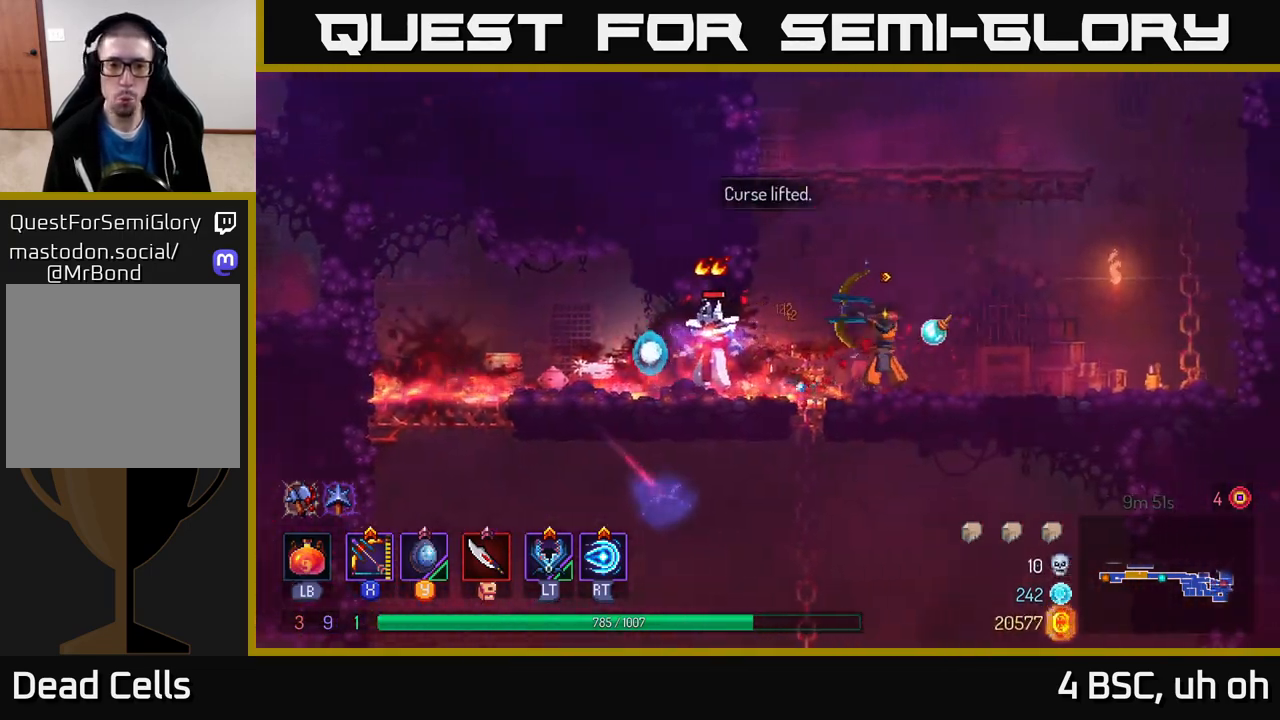
{"buttons": [], "left_stick": "center", "right_stick": "center", "events": [[83, "left_stick", "down-left"], [417, "X", "up"], [483, "left_stick", "center"]]}
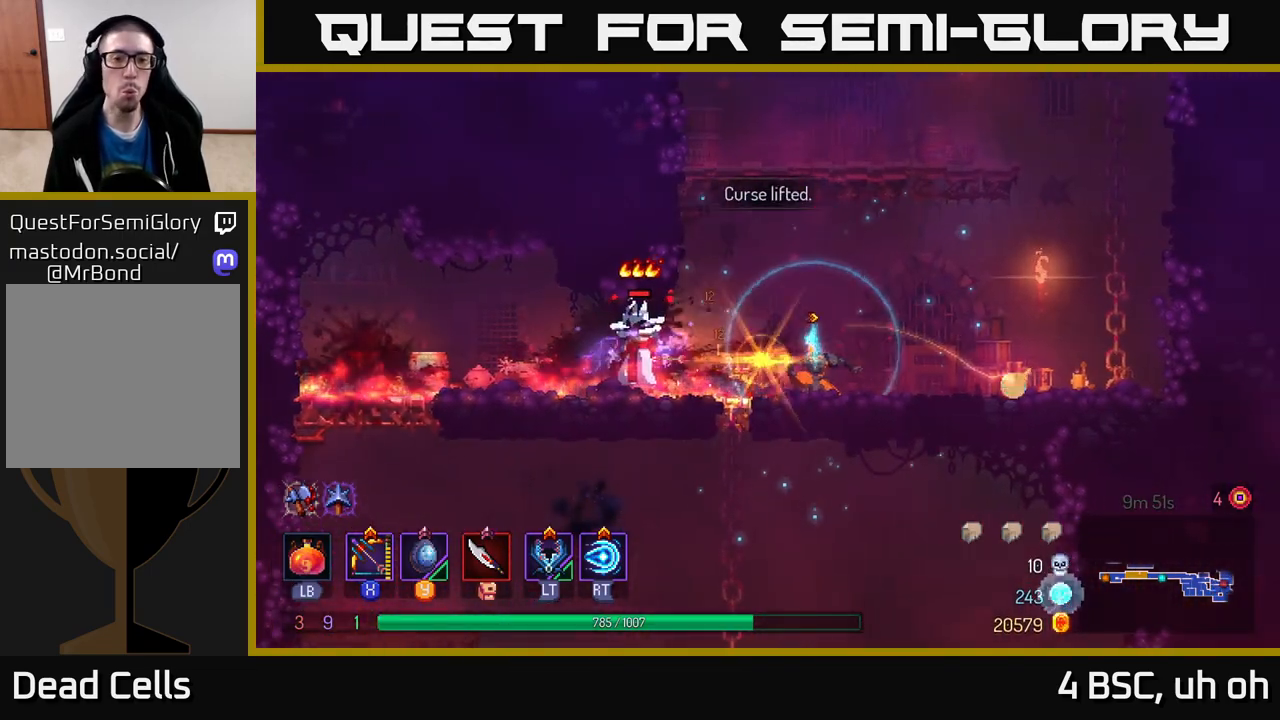
{"buttons": [], "left_stick": "left", "right_stick": "center", "events": [[400, "left_stick", "left"]]}
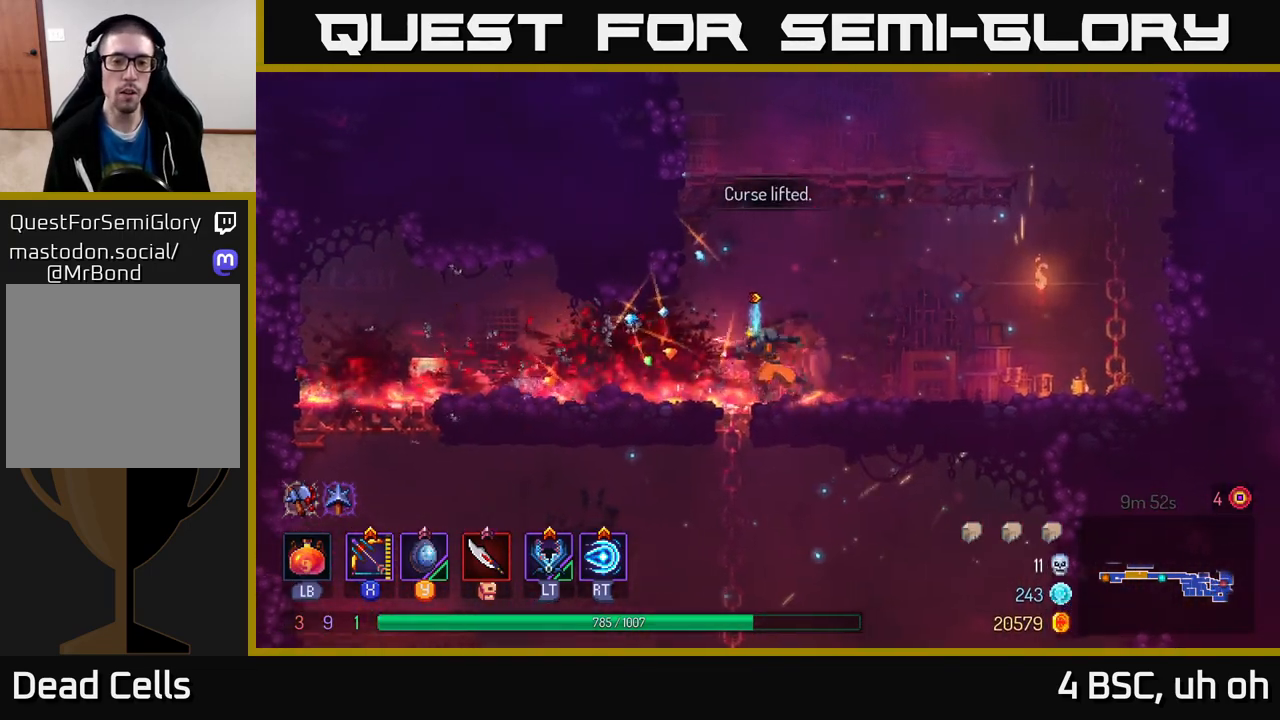
{"buttons": [], "left_stick": "up-left", "right_stick": "center", "events": [[183, "left_stick", "up-left"], [250, "B", "down"], [417, "B", "up"]]}
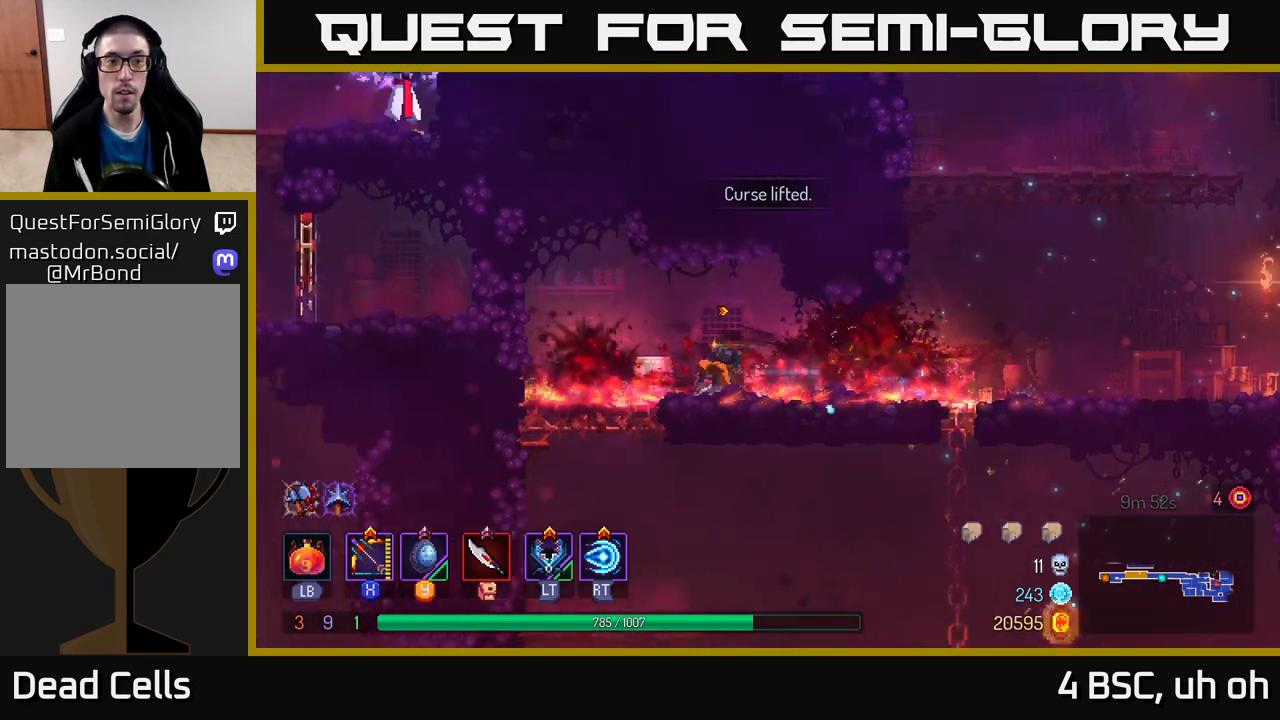
{"buttons": [], "left_stick": "down", "right_stick": "center", "events": [[250, "left_stick", "down"], [300, "A", "down"], [383, "A", "up"]]}
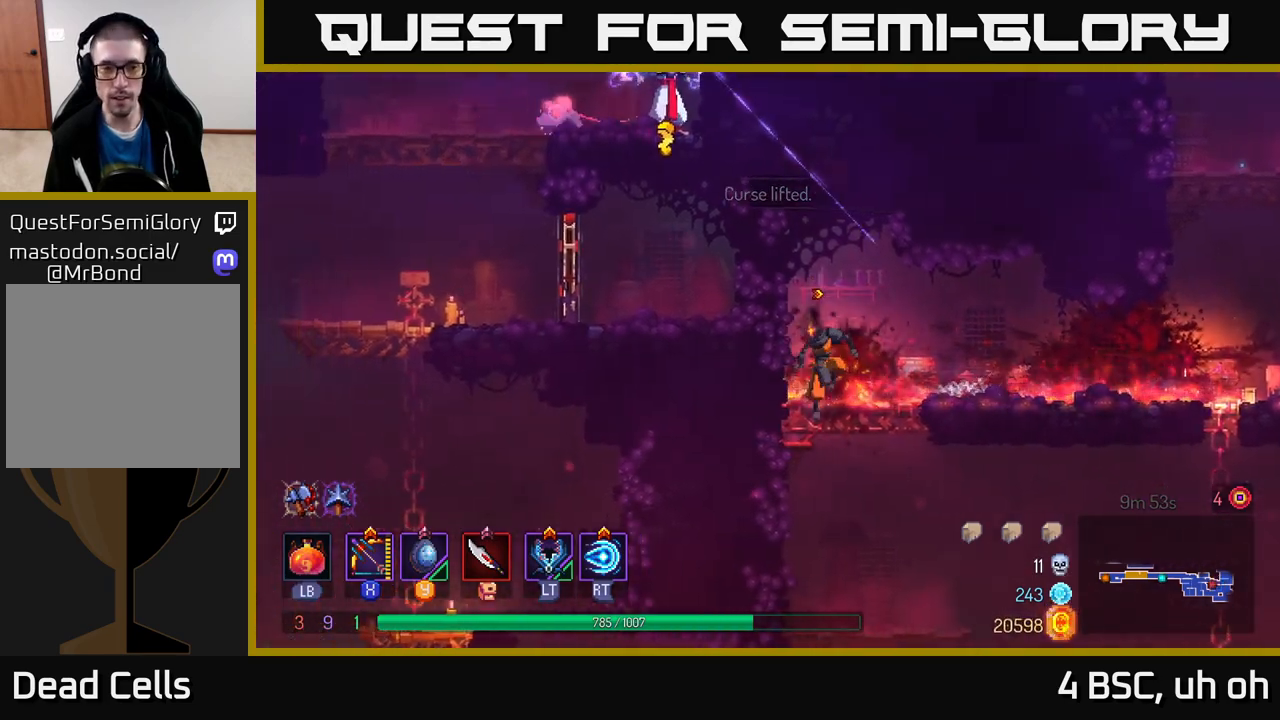
{"buttons": [], "left_stick": "down", "right_stick": "center", "events": [[133, "left_stick", "center"], [400, "left_stick", "down"]]}
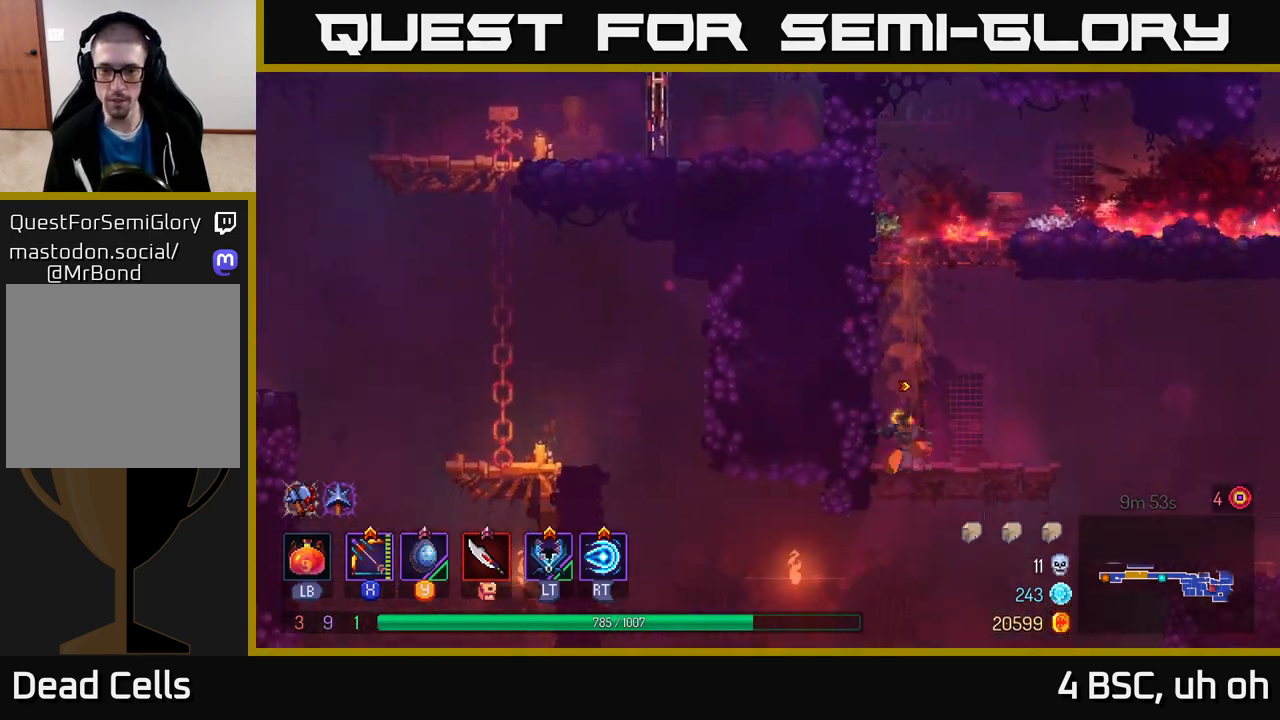
{"buttons": [], "left_stick": "left", "right_stick": "center", "events": [[50, "A", "down"], [133, "A", "up"], [183, "A", "down"], [233, "A", "up"], [267, "left_stick", "left"], [333, "A", "down"], [450, "A", "up"]]}
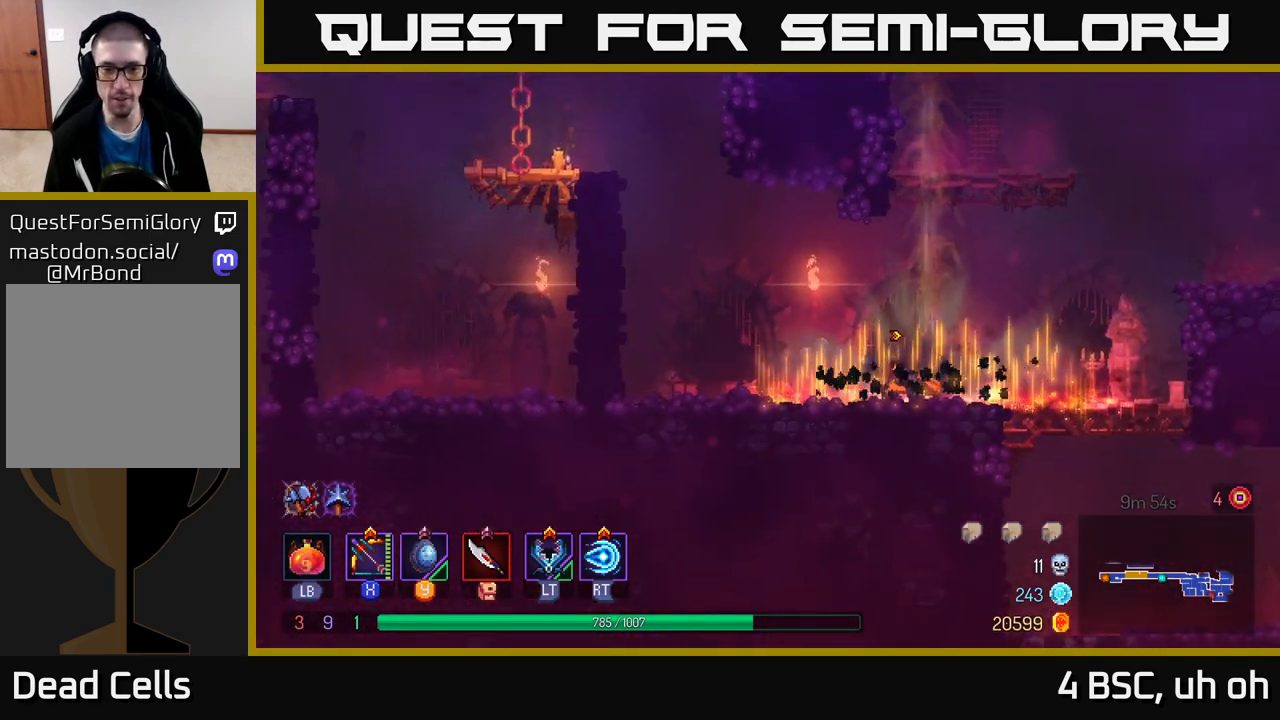
{"buttons": [], "left_stick": "left", "right_stick": "center", "events": []}
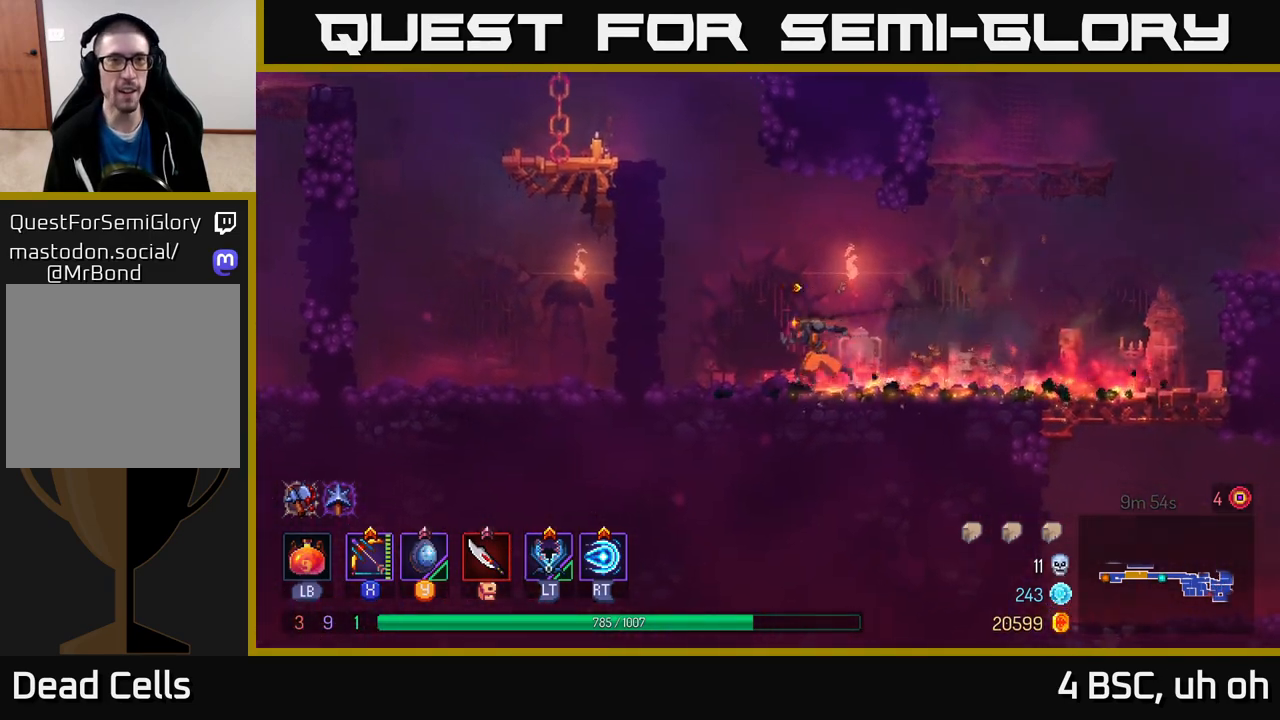
{"buttons": [], "left_stick": "left", "right_stick": "center", "events": [[67, "A", "down"], [167, "A", "up"], [283, "A", "down"], [400, "A", "up"]]}
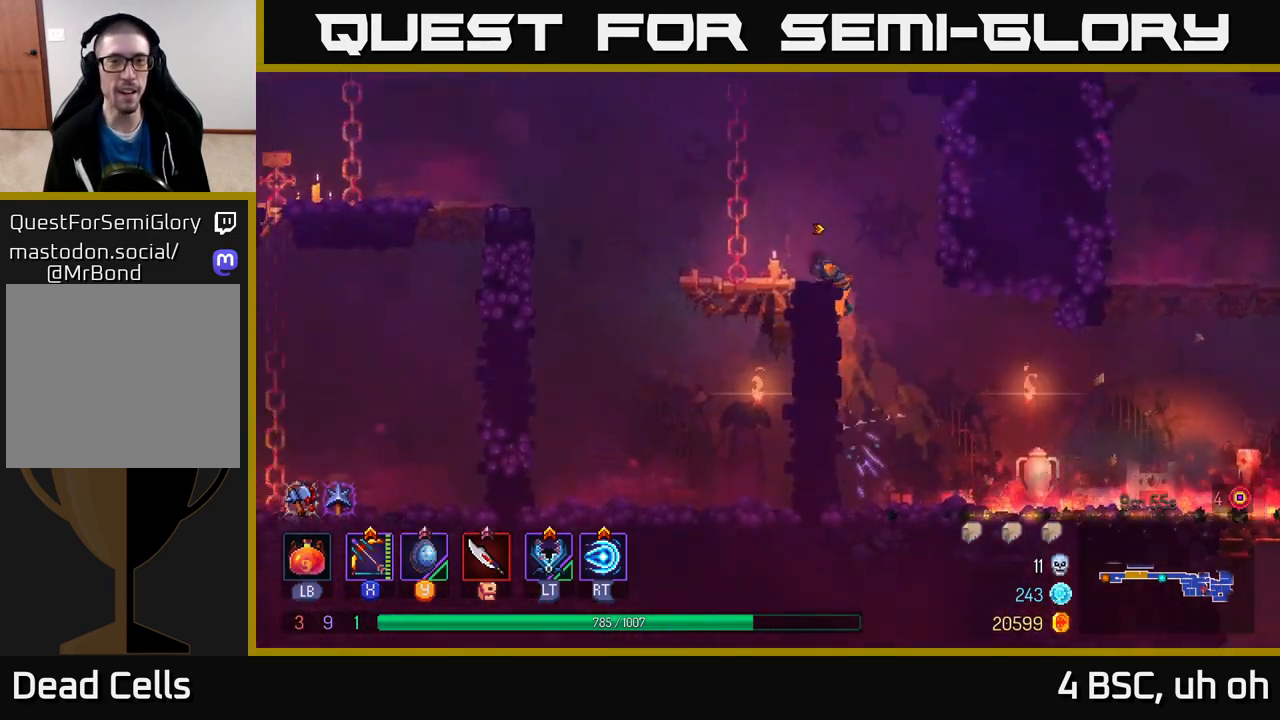
{"buttons": [], "left_stick": "up", "right_stick": "center", "events": [[150, "A", "down"], [267, "A", "up"], [300, "left_stick", "up"]]}
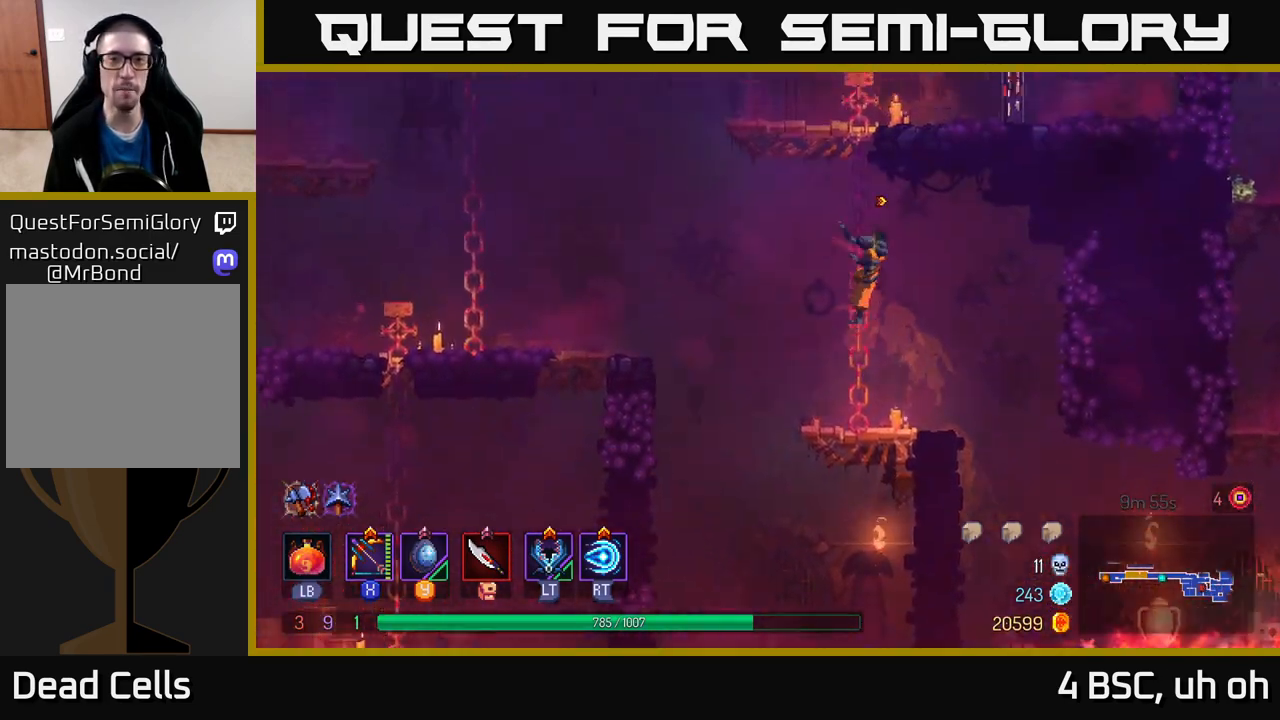
{"buttons": ["A"], "left_stick": "right", "right_stick": "center", "events": [[283, "A", "down"], [300, "left_stick", "up-left"], [383, "A", "up"], [450, "A", "down"], [467, "left_stick", "right"]]}
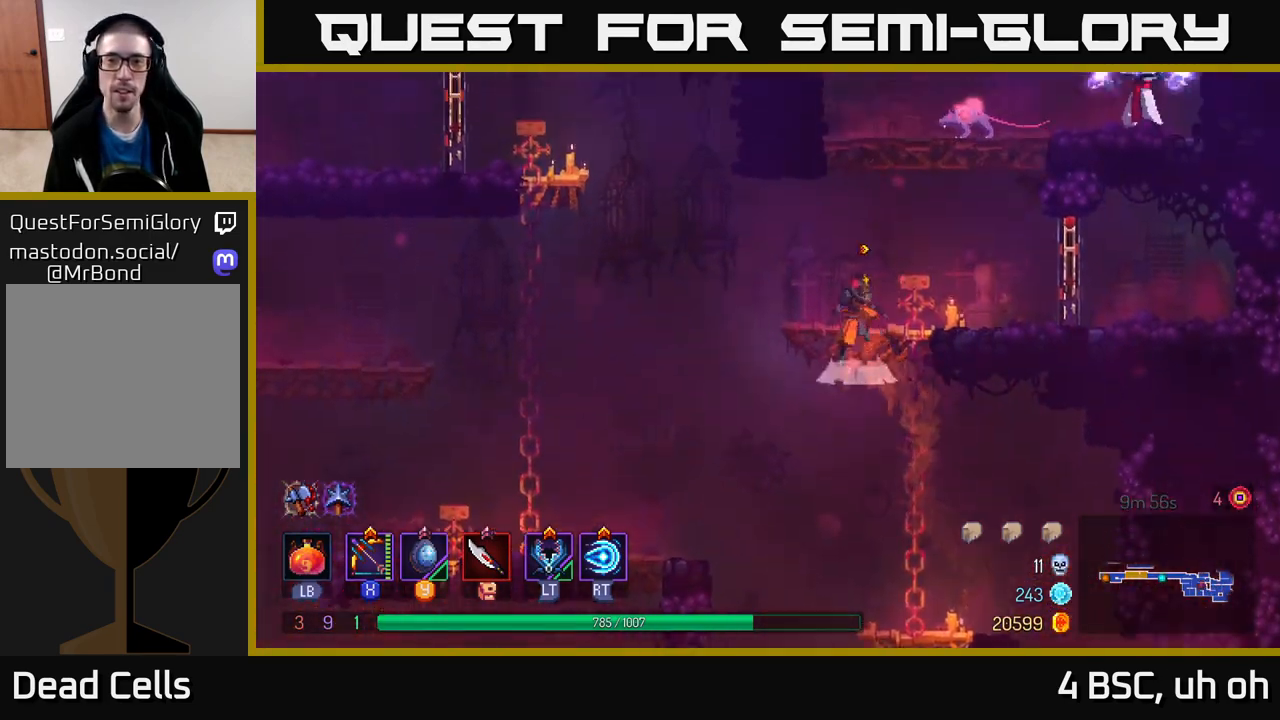
{"buttons": ["A"], "left_stick": "left", "right_stick": "center", "events": [[133, "A", "up"], [233, "left_stick", "center"], [467, "A", "down"], [500, "left_stick", "left"]]}
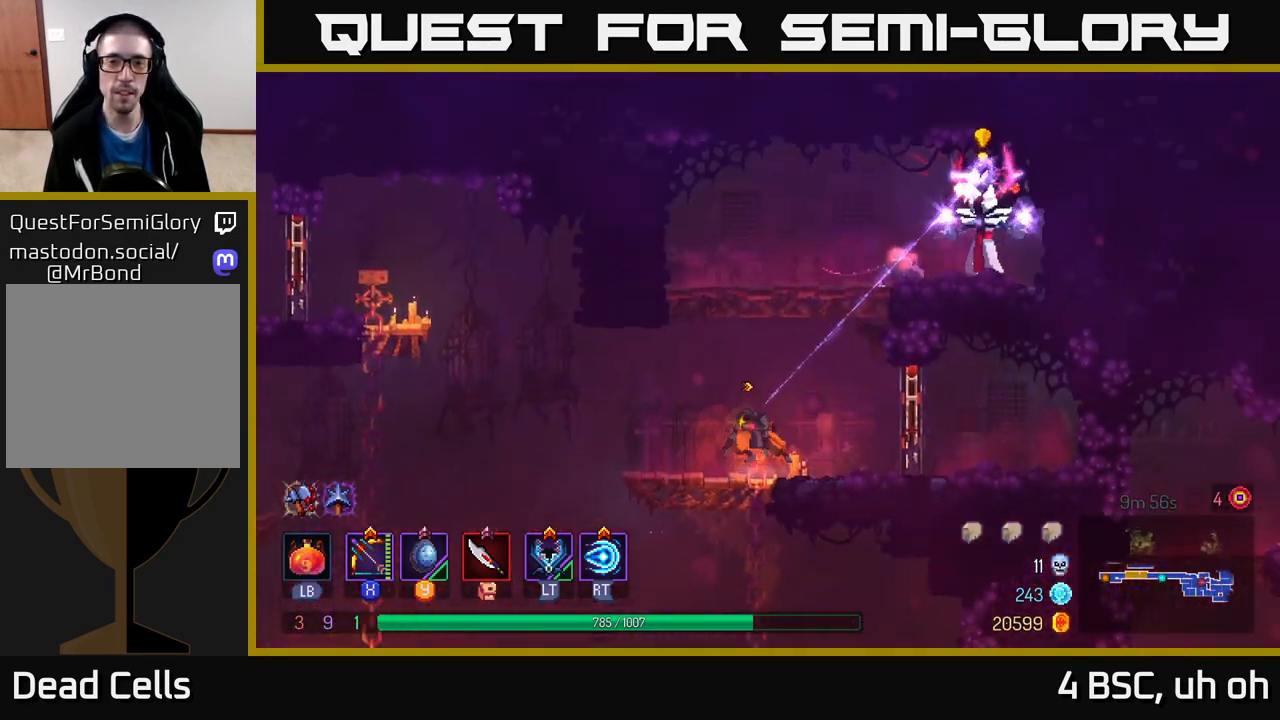
{"buttons": ["A"], "left_stick": "center", "right_stick": "center", "events": [[50, "A", "up"], [100, "left_stick", "center"], [117, "A", "down"], [150, "left_stick", "right"], [300, "A", "up"], [367, "A", "down"], [367, "left_stick", "center"]]}
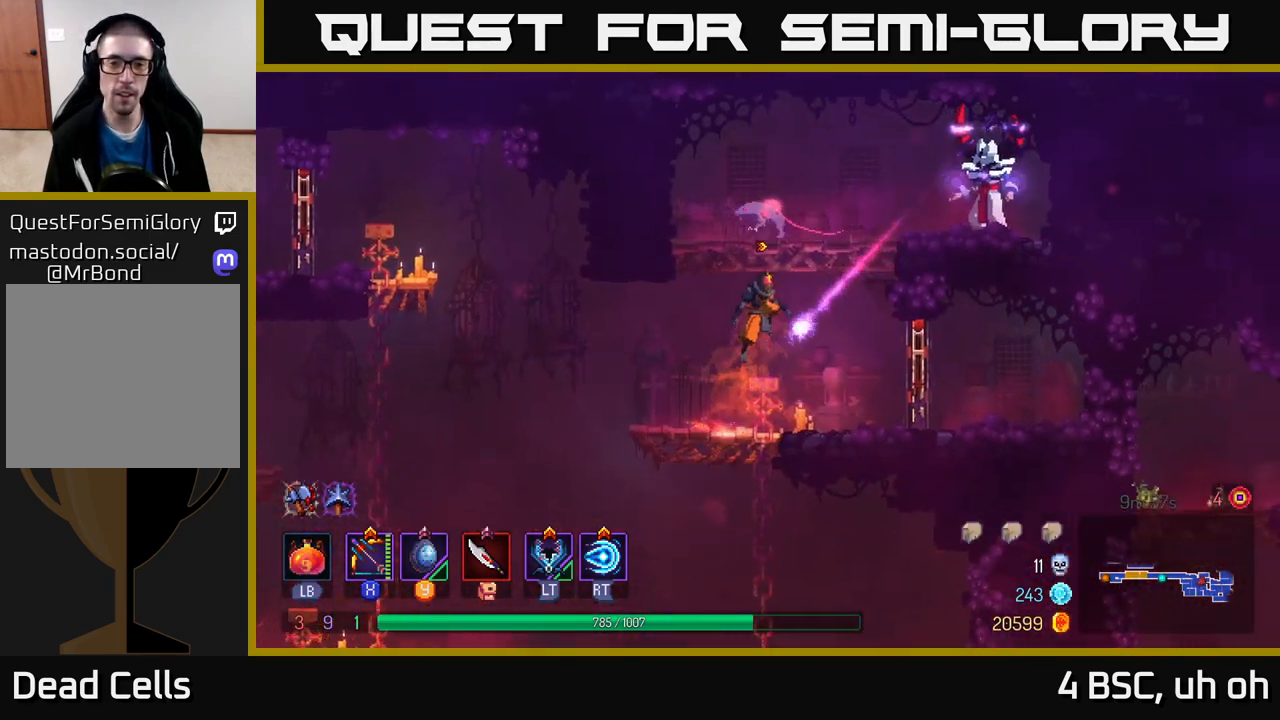
{"buttons": ["R2"], "left_stick": "right", "right_stick": "center", "events": [[50, "A", "up"], [67, "A", "down"], [67, "left_stick", "left"], [217, "left_stick", "right"], [283, "A", "up"], [467, "R2", "down"]]}
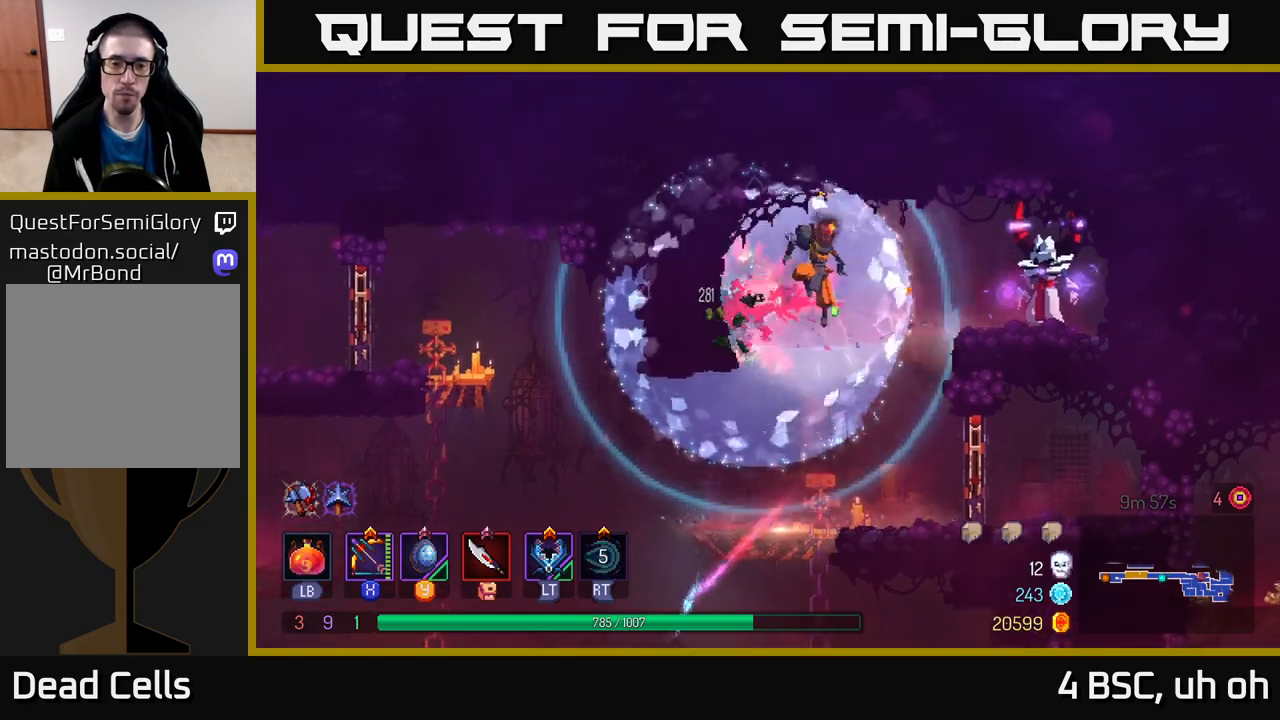
{"buttons": ["X"], "left_stick": "down", "right_stick": "center", "events": [[67, "R2", "up"], [183, "X", "down"], [383, "left_stick", "down"]]}
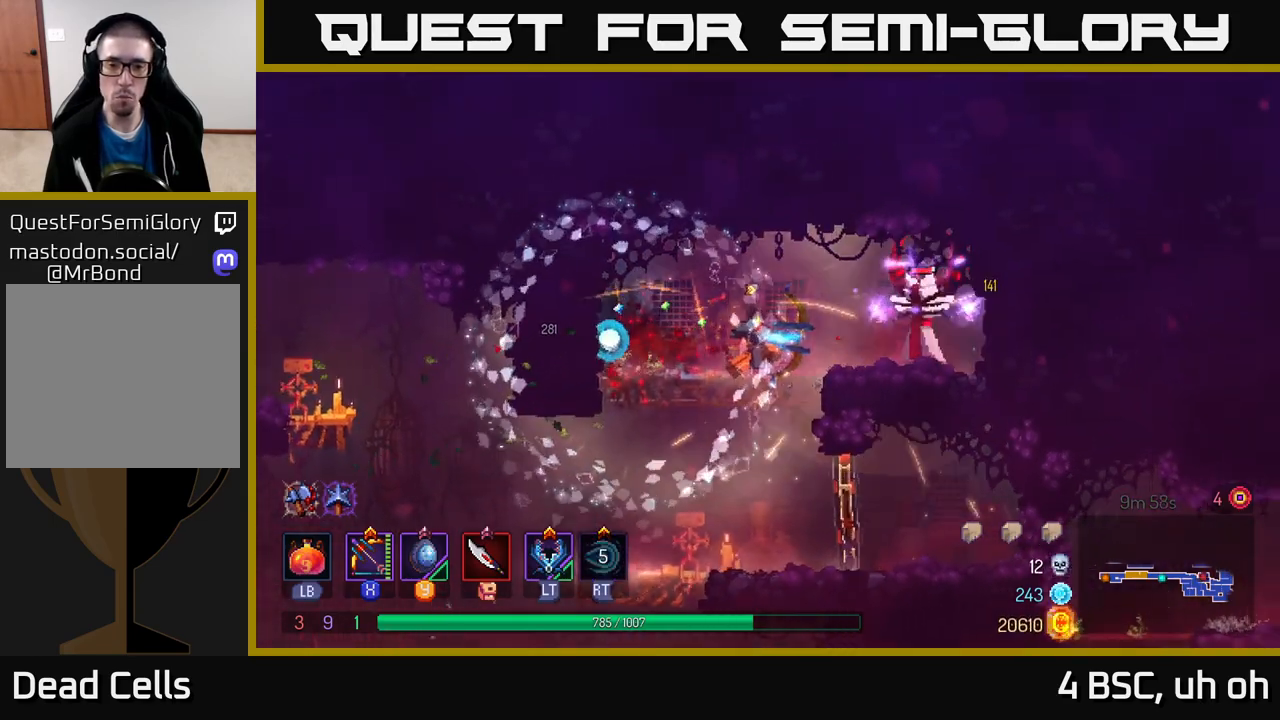
{"buttons": [], "left_stick": "right", "right_stick": "center", "events": [[183, "X", "up"], [267, "left_stick", "right"], [350, "B", "down"], [500, "B", "up"]]}
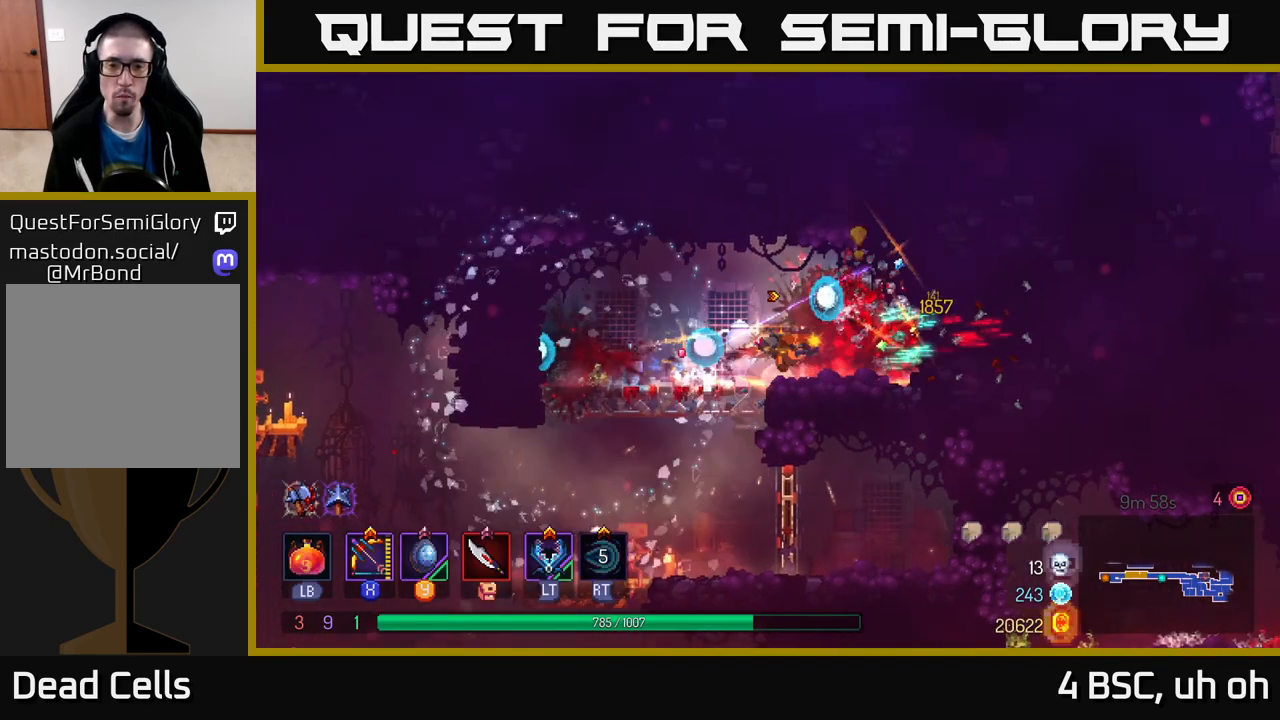
{"buttons": [], "left_stick": "left", "right_stick": "center", "events": [[233, "left_stick", "left"]]}
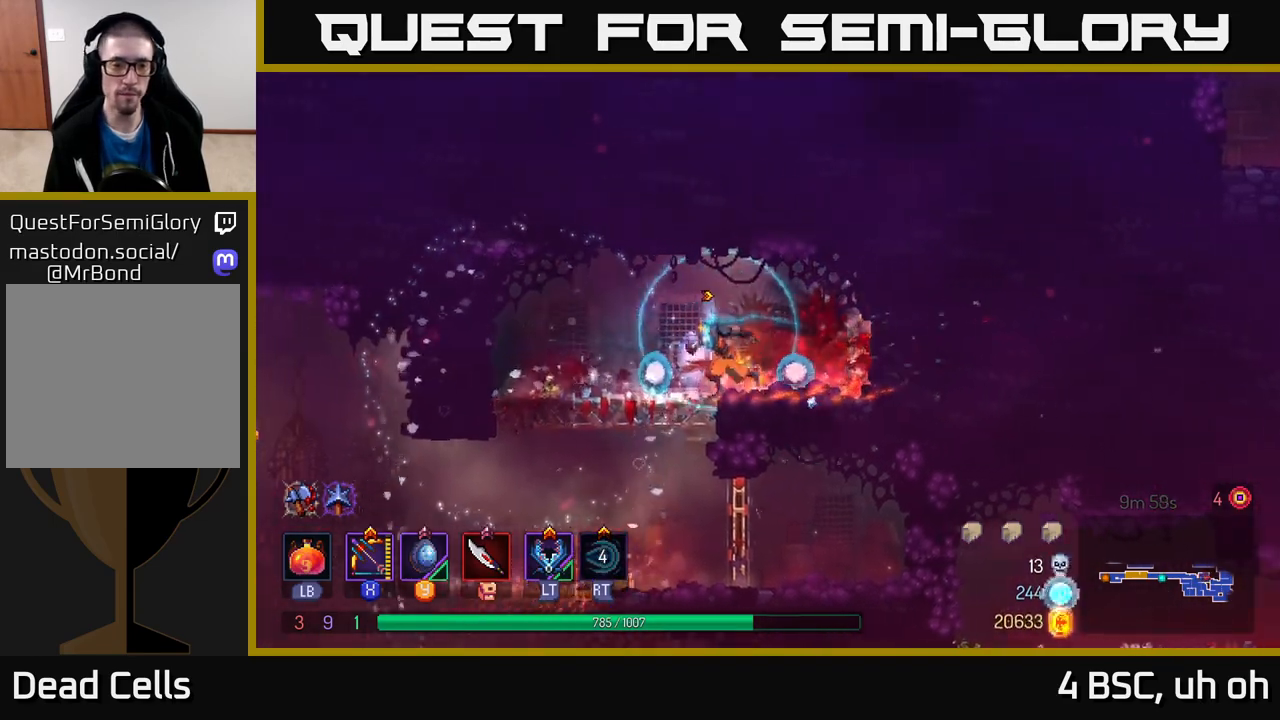
{"buttons": [], "left_stick": "up-left", "right_stick": "center", "events": [[133, "left_stick", "down"], [167, "A", "down"], [233, "A", "up"], [283, "A", "down"], [367, "A", "up"], [450, "left_stick", "up-left"]]}
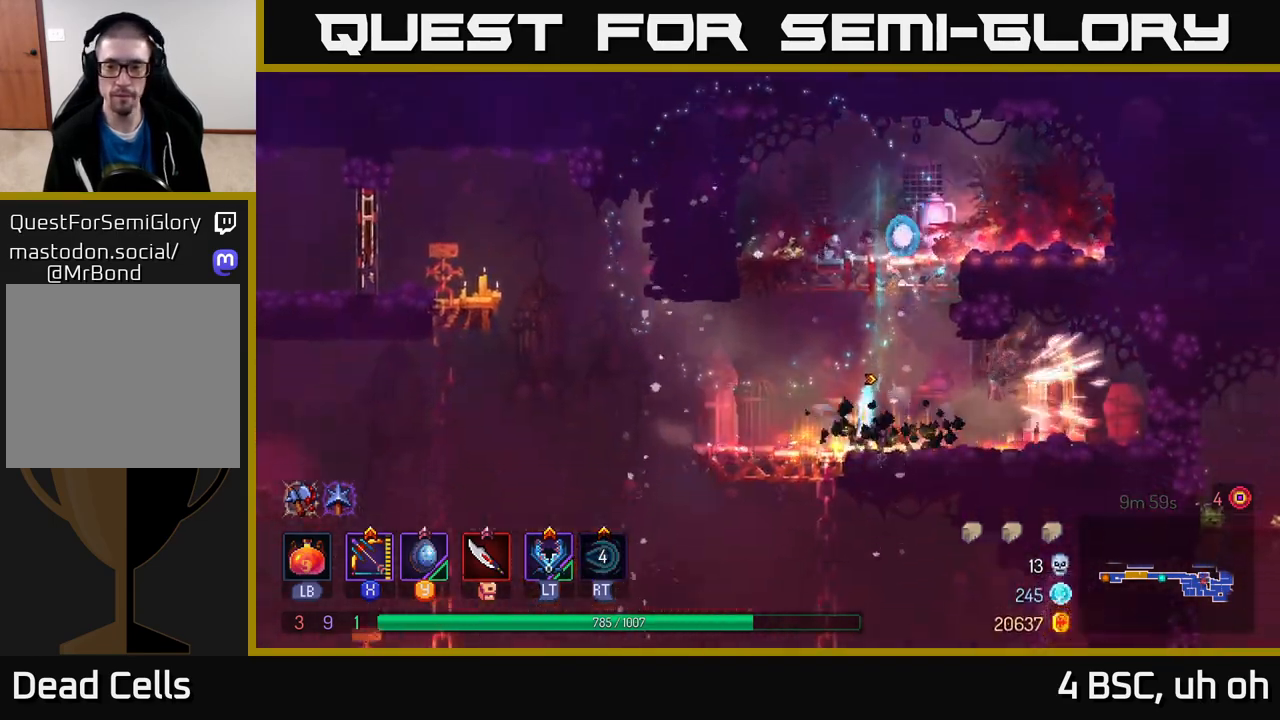
{"buttons": [], "left_stick": "down", "right_stick": "center", "events": [[400, "left_stick", "down"]]}
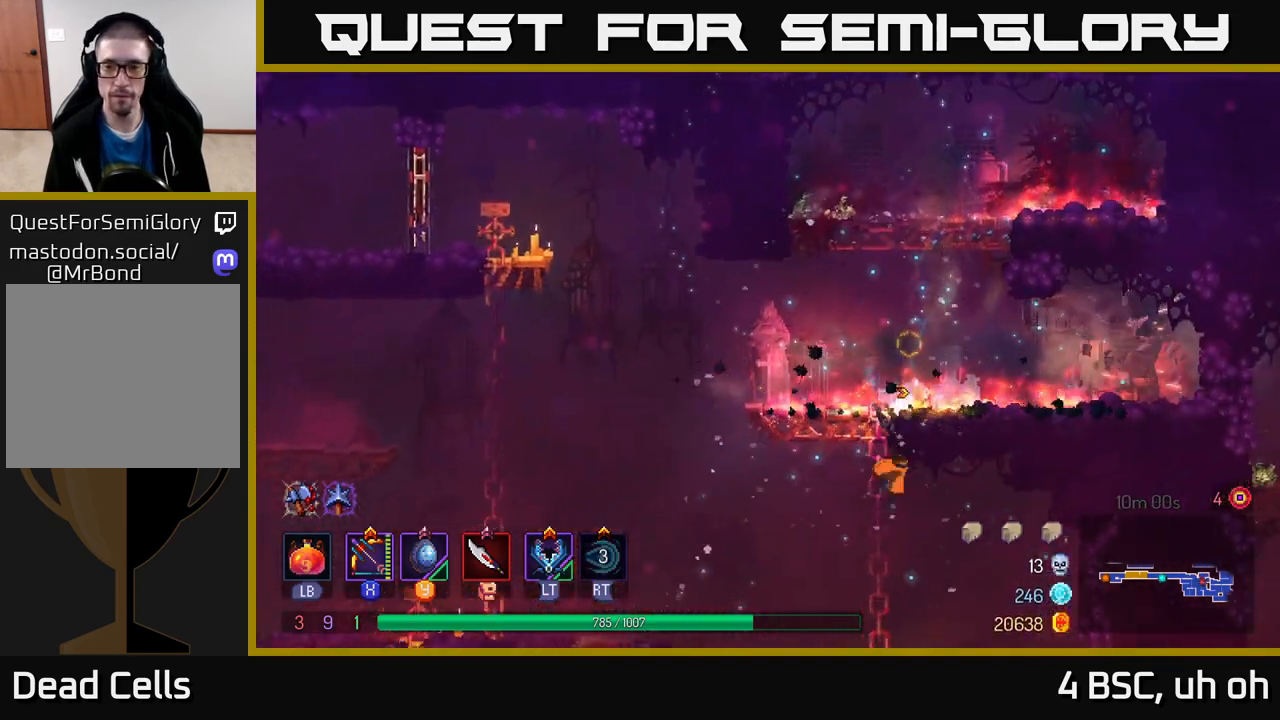
{"buttons": [], "left_stick": "right", "right_stick": "center", "events": [[17, "A", "down"], [100, "A", "up"], [267, "left_stick", "center"], [333, "left_stick", "right"]]}
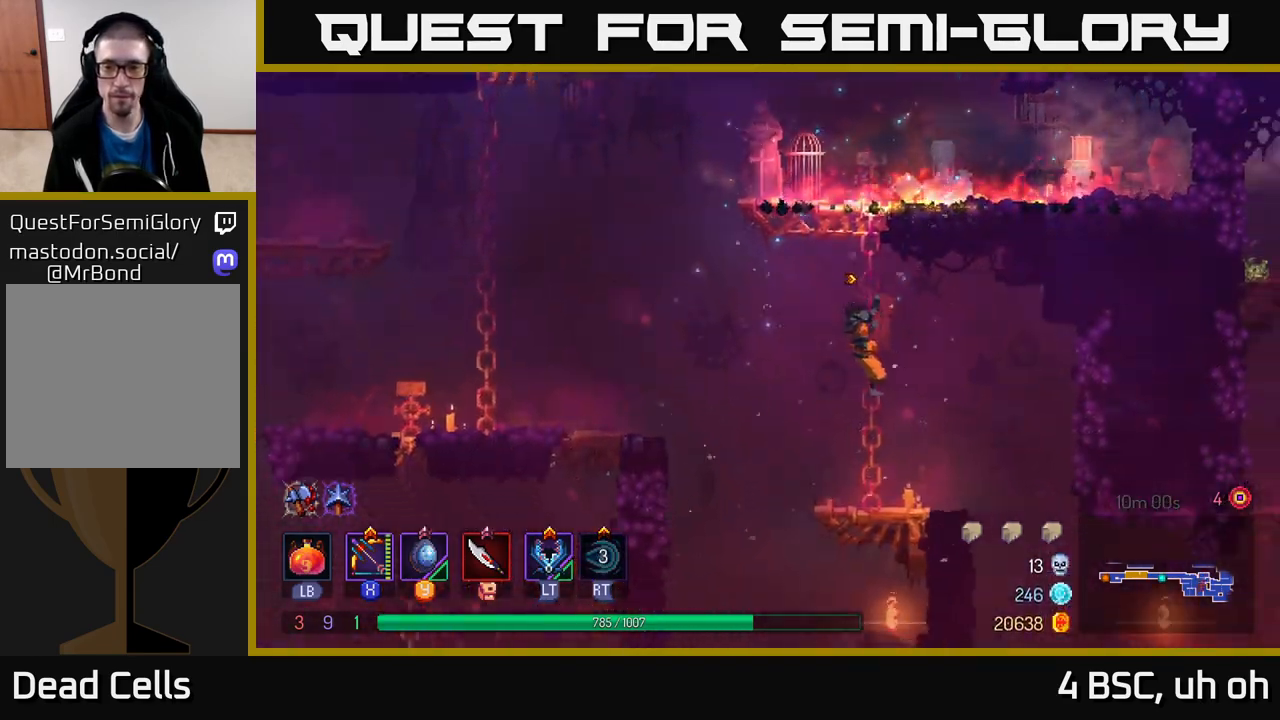
{"buttons": [], "left_stick": "right", "right_stick": "center", "events": [[33, "B", "down"], [83, "B", "up"]]}
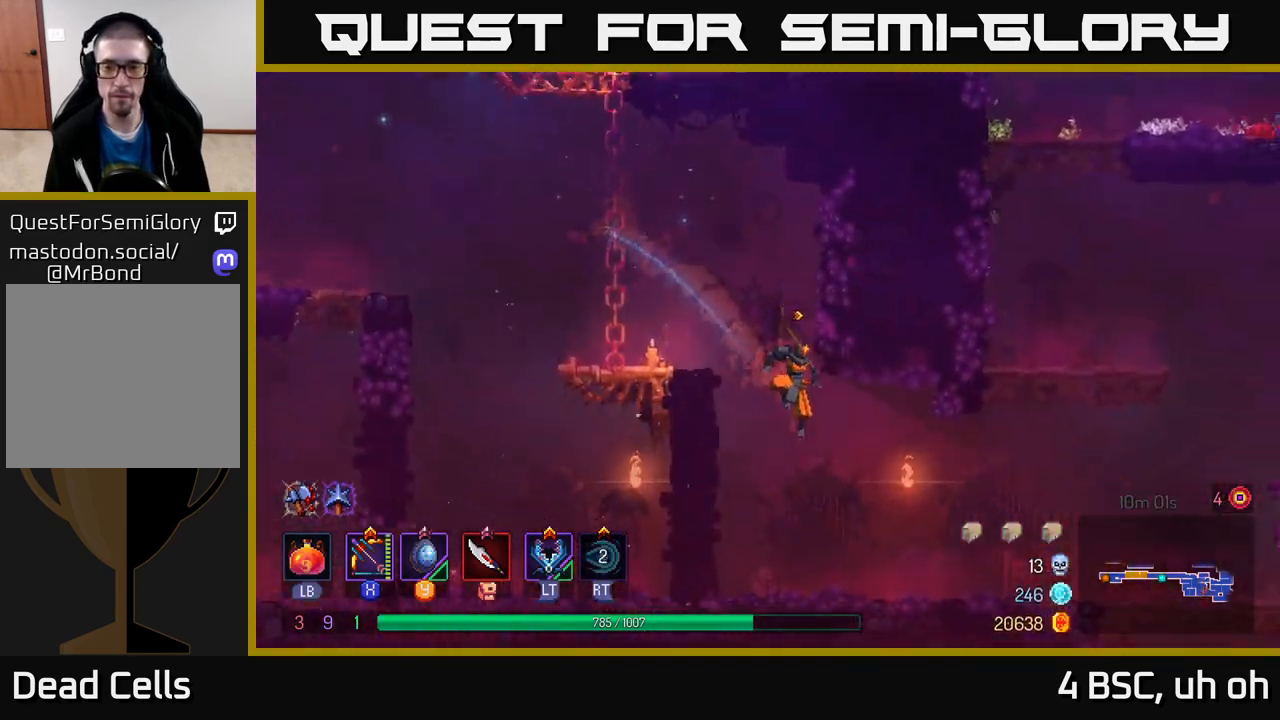
{"buttons": ["A"], "left_stick": "right", "right_stick": "center", "events": [[350, "A", "down"]]}
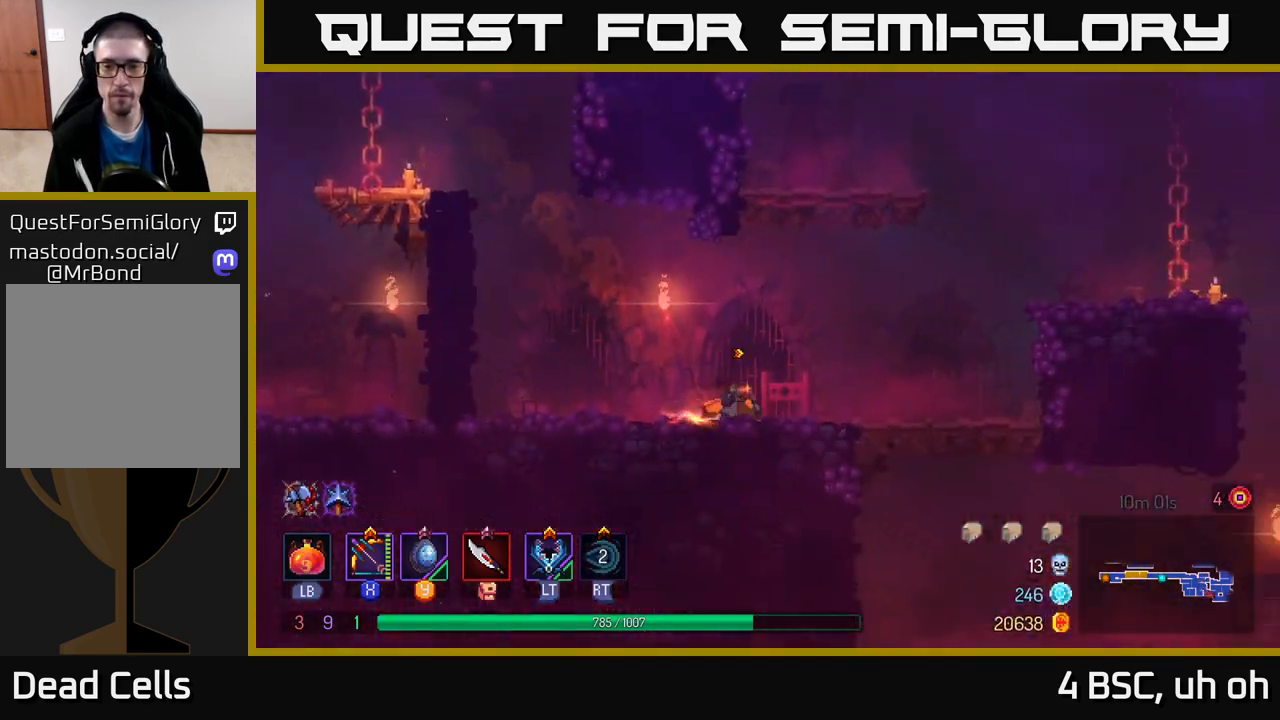
{"buttons": ["A"], "left_stick": "right", "right_stick": "center", "events": [[17, "A", "up"], [67, "A", "down"], [233, "A", "up"], [383, "A", "down"]]}
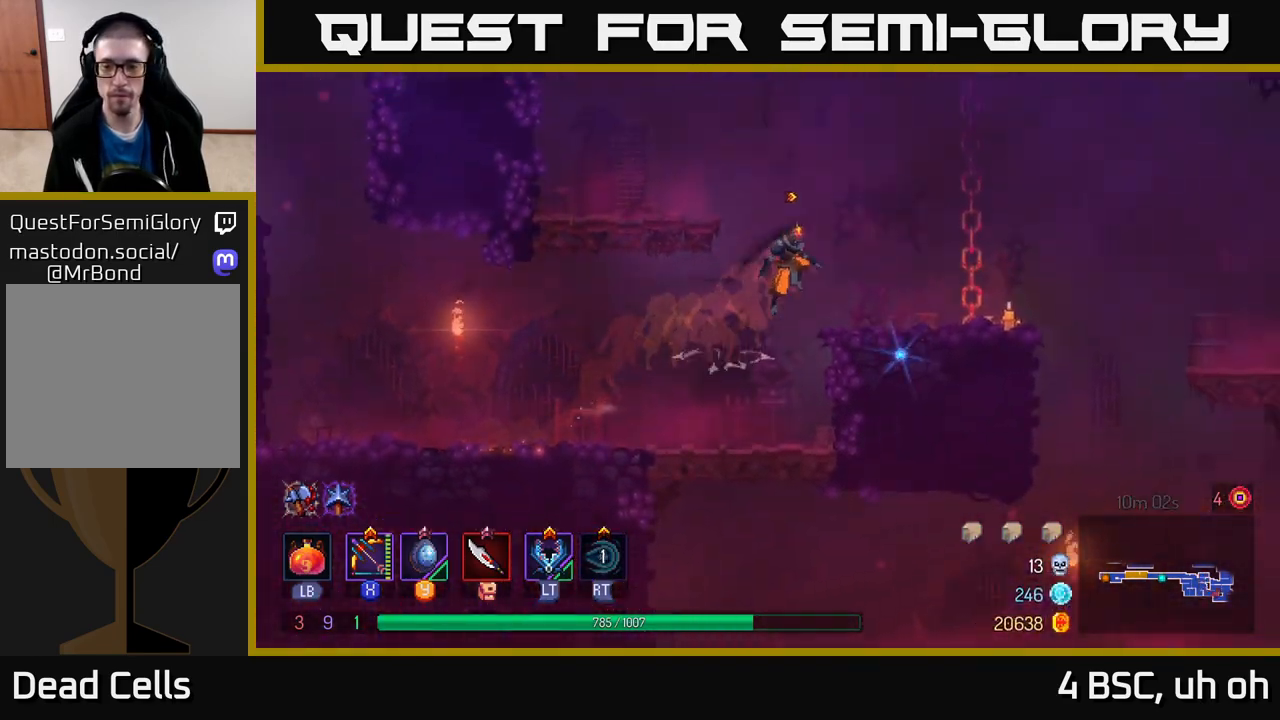
{"buttons": [], "left_stick": "right", "right_stick": "center", "events": [[33, "A", "up"]]}
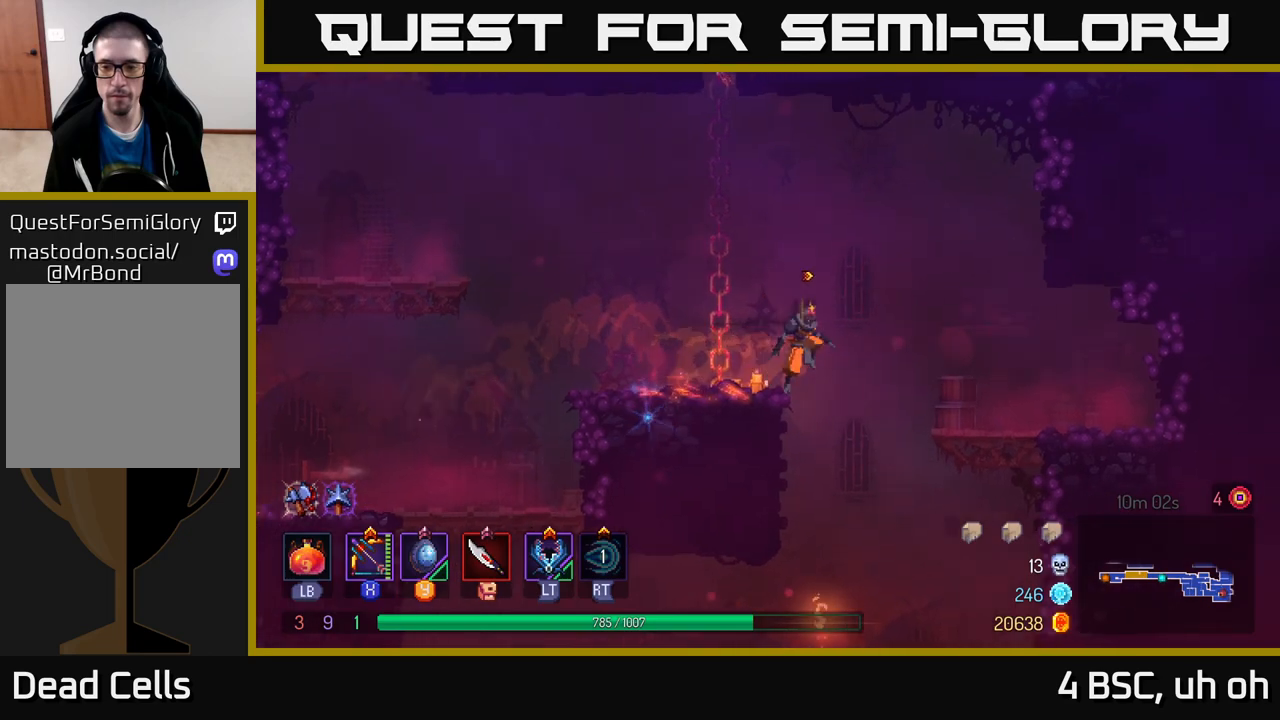
{"buttons": [], "left_stick": "down", "right_stick": "center", "events": [[17, "A", "down"], [100, "A", "up"], [267, "left_stick", "down"], [317, "A", "down"], [433, "A", "up"]]}
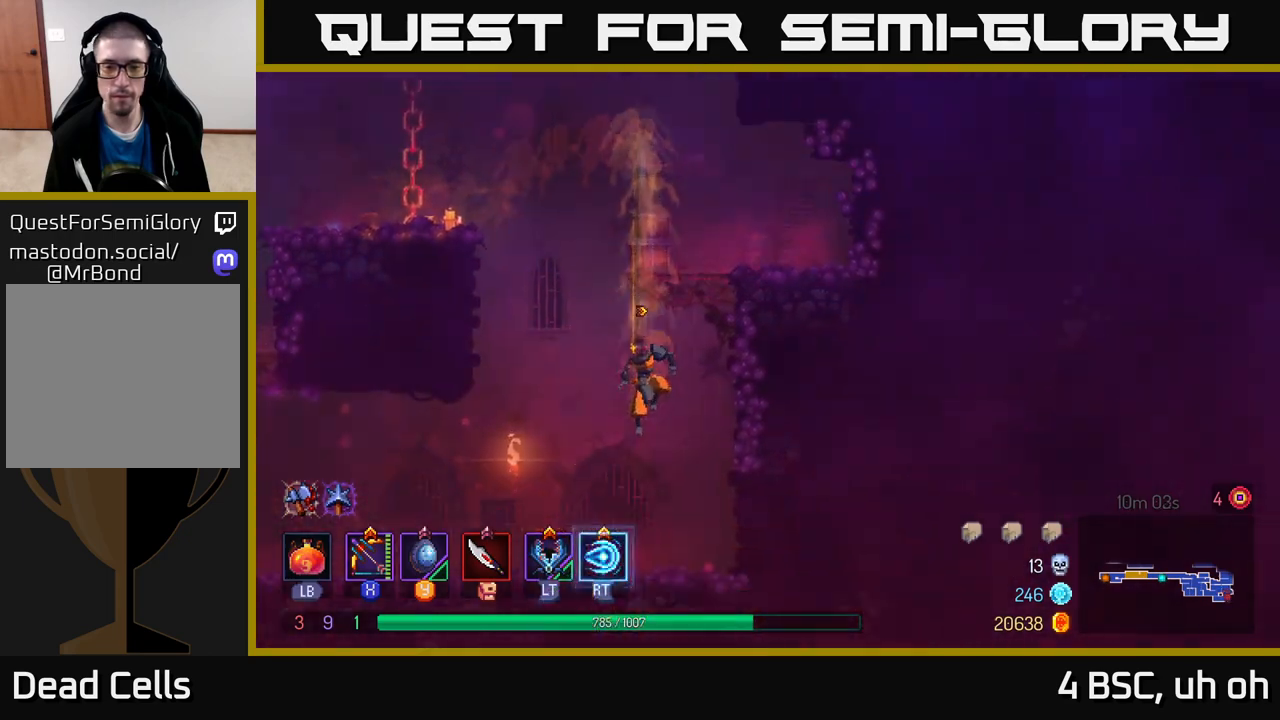
{"buttons": [], "left_stick": "right", "right_stick": "center", "events": [[200, "left_stick", "center"], [450, "left_stick", "right"]]}
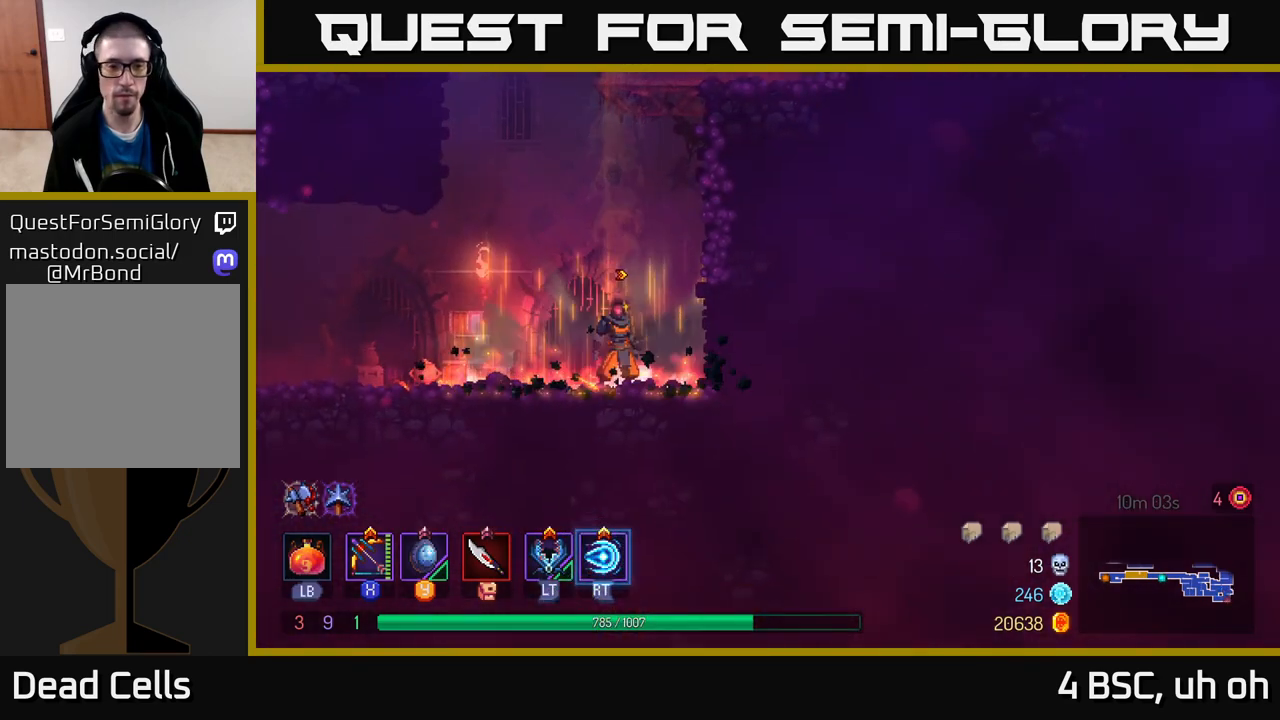
{"buttons": [], "left_stick": "right", "right_stick": "center", "events": [[17, "A", "down"], [117, "A", "up"], [217, "A", "down"], [367, "A", "up"]]}
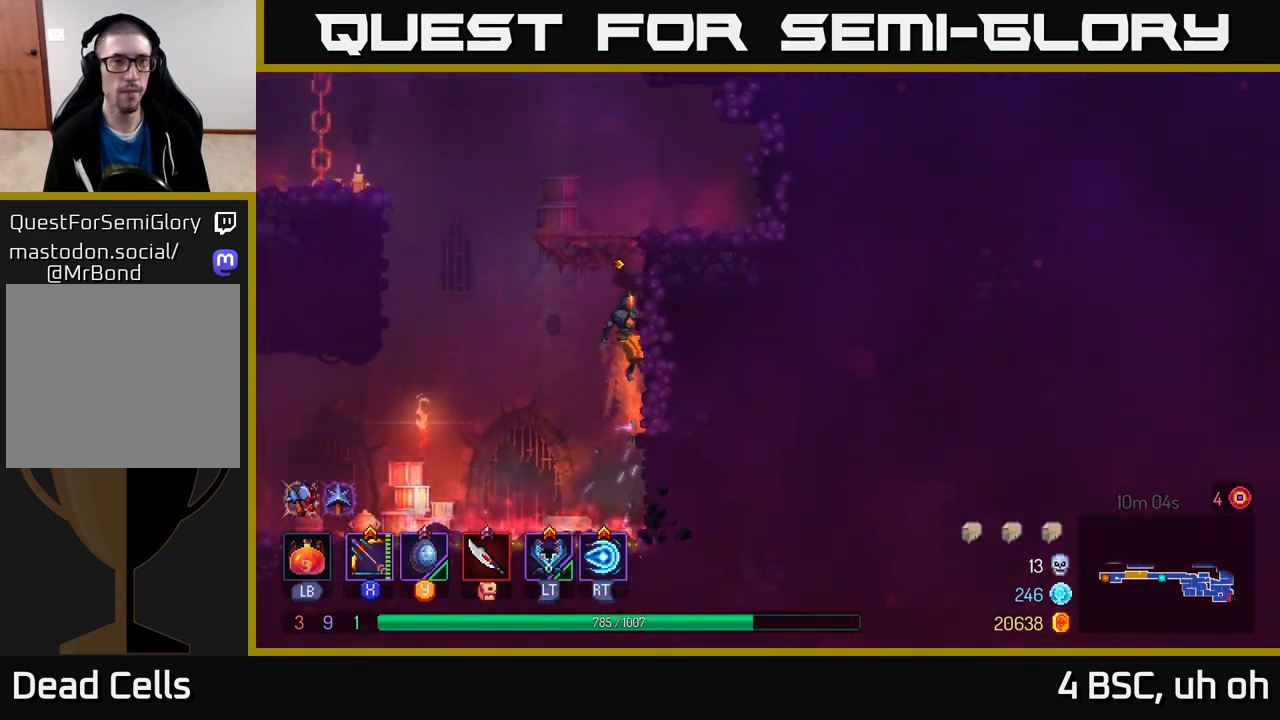
{"buttons": [], "left_stick": "right", "right_stick": "center", "events": []}